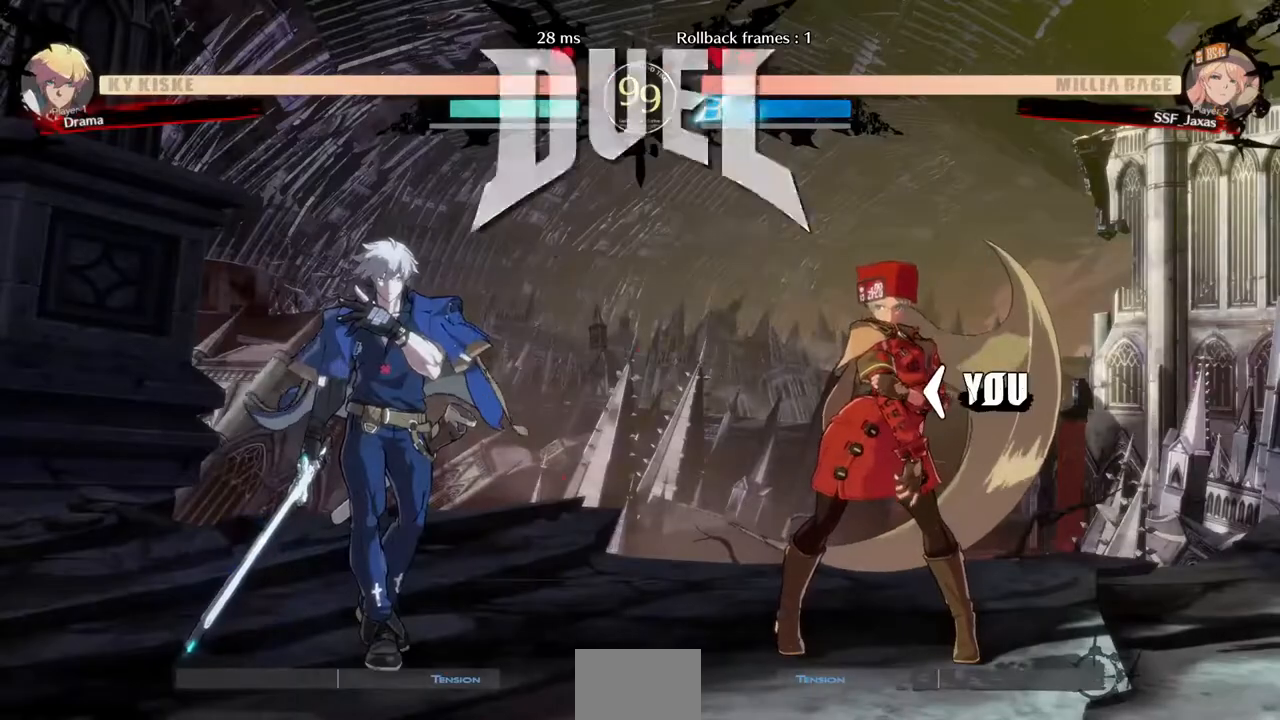
Gameplay with a controller (arcade stick); each line is a JSON object with the inputs held at the frame after it. "events" lists button and stick changes between this image and that frame as [ms after this image, input, new state], when the widget could be followed in between. Not read: L3 R3 SELECT START.
{"buttons": ["DPAD_RIGHT"], "events": [[40, "DPAD_UP", "up"], [120, "DPAD_DOWN", "down"], [120, "R1", "down"], [120, "SQUARE", "down"], [120, "TRIANGLE", "down"], [160, "DPAD_DOWN", "up"], [160, "DPAD_UP", "down"], [200, "CROSS", "down"], [240, "R1", "up"], [240, "SQUARE", "up"], [240, "TRIANGLE", "up"], [280, "DPAD_UP", "up"], [320, "CROSS", "up"], [320, "DPAD_DOWN", "down"], [400, "DPAD_DOWN", "up"], [400, "DPAD_RIGHT", "down"]]}
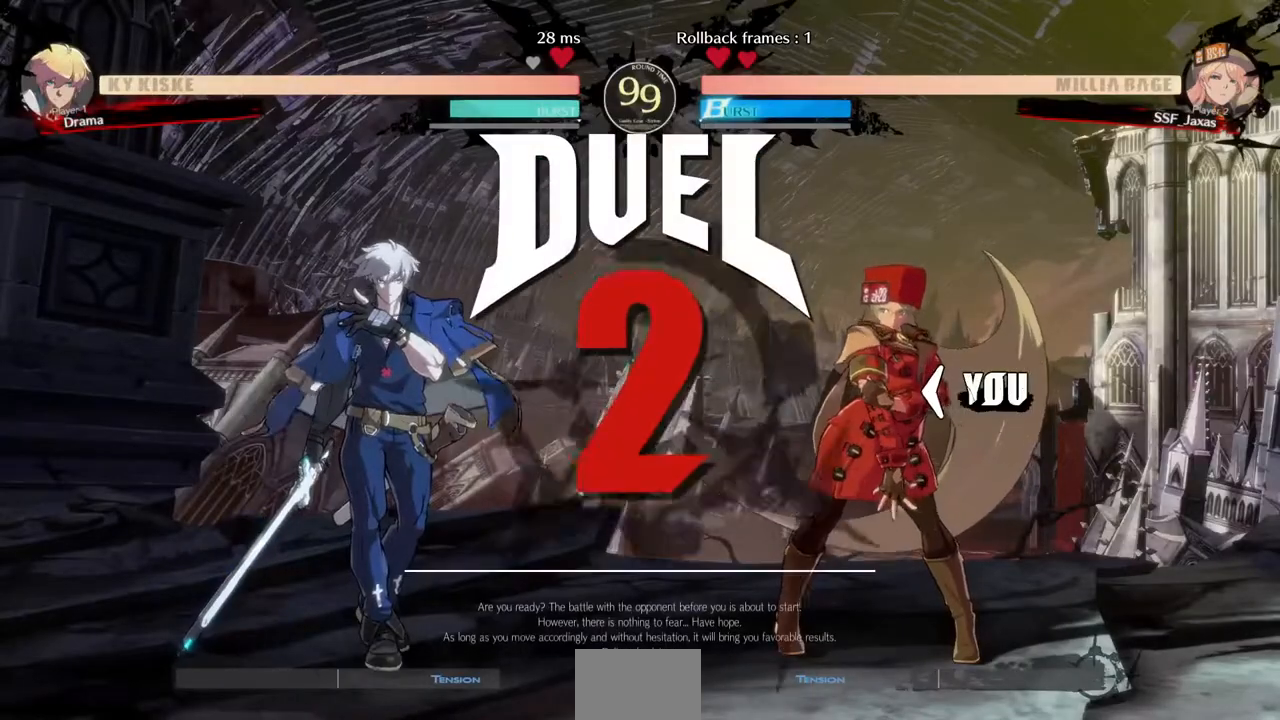
{"buttons": ["DPAD_DOWN", "DPAD_LEFT"], "events": [[120, "DPAD_DOWN", "down"], [120, "DPAD_LEFT", "down"], [120, "DPAD_RIGHT", "up"], [120, "R1", "down"], [240, "DPAD_LEFT", "up"], [240, "R1", "up"], [360, "DPAD_DOWN", "up"], [360, "DPAD_RIGHT", "down"], [440, "DPAD_LEFT", "down"], [440, "DPAD_RIGHT", "up"], [480, "DPAD_DOWN", "down"]]}
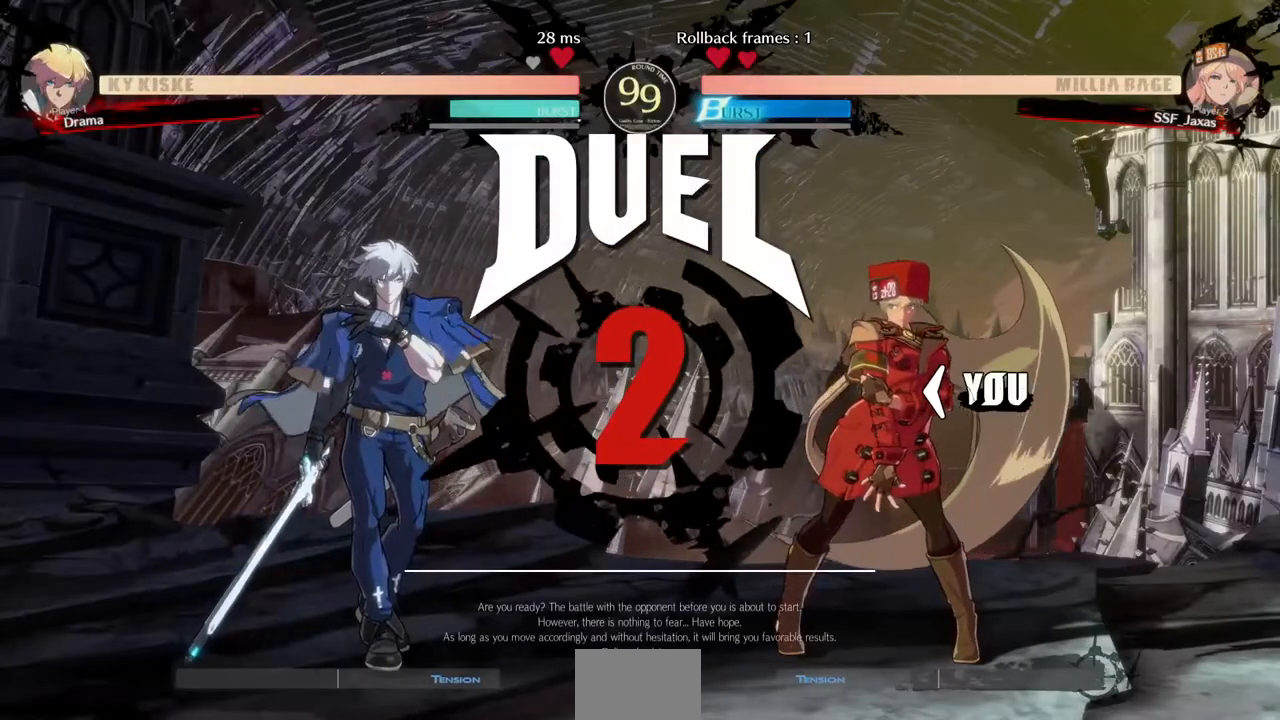
{"buttons": [], "events": [[80, "DPAD_LEFT", "up"], [200, "DPAD_DOWN", "up"], [200, "DPAD_RIGHT", "down"], [320, "DPAD_RIGHT", "up"]]}
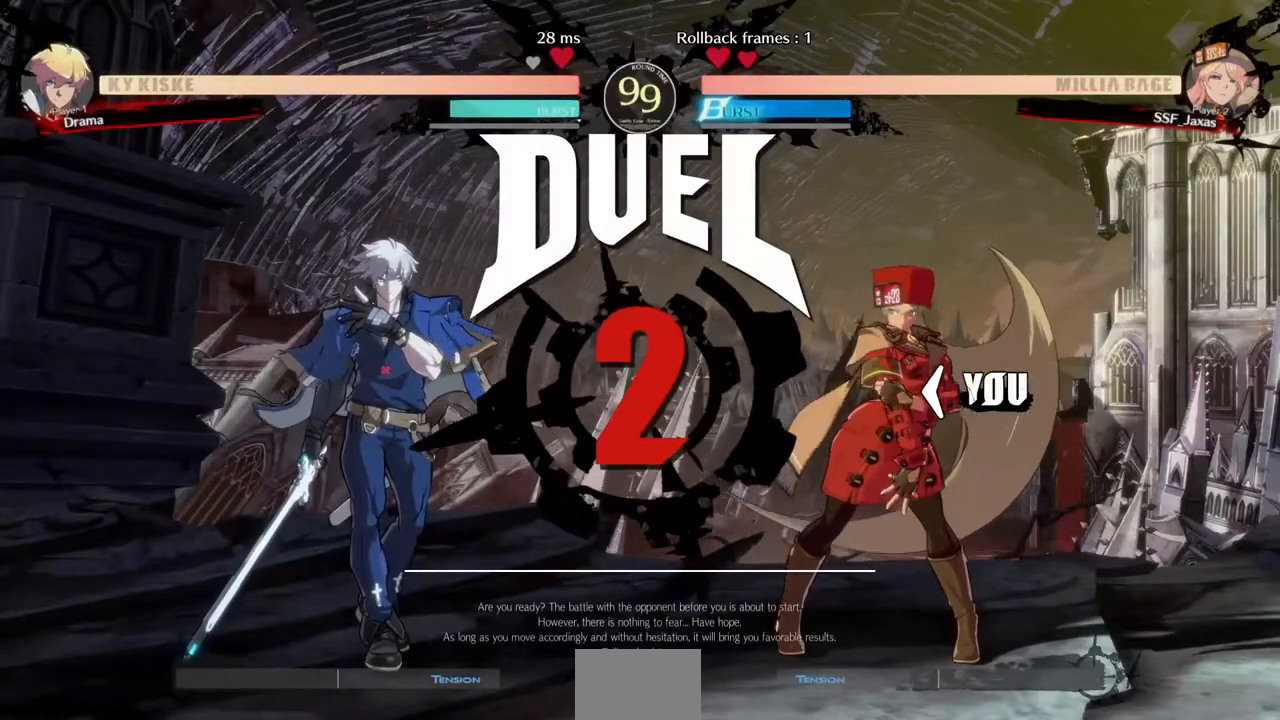
{"buttons": [], "events": []}
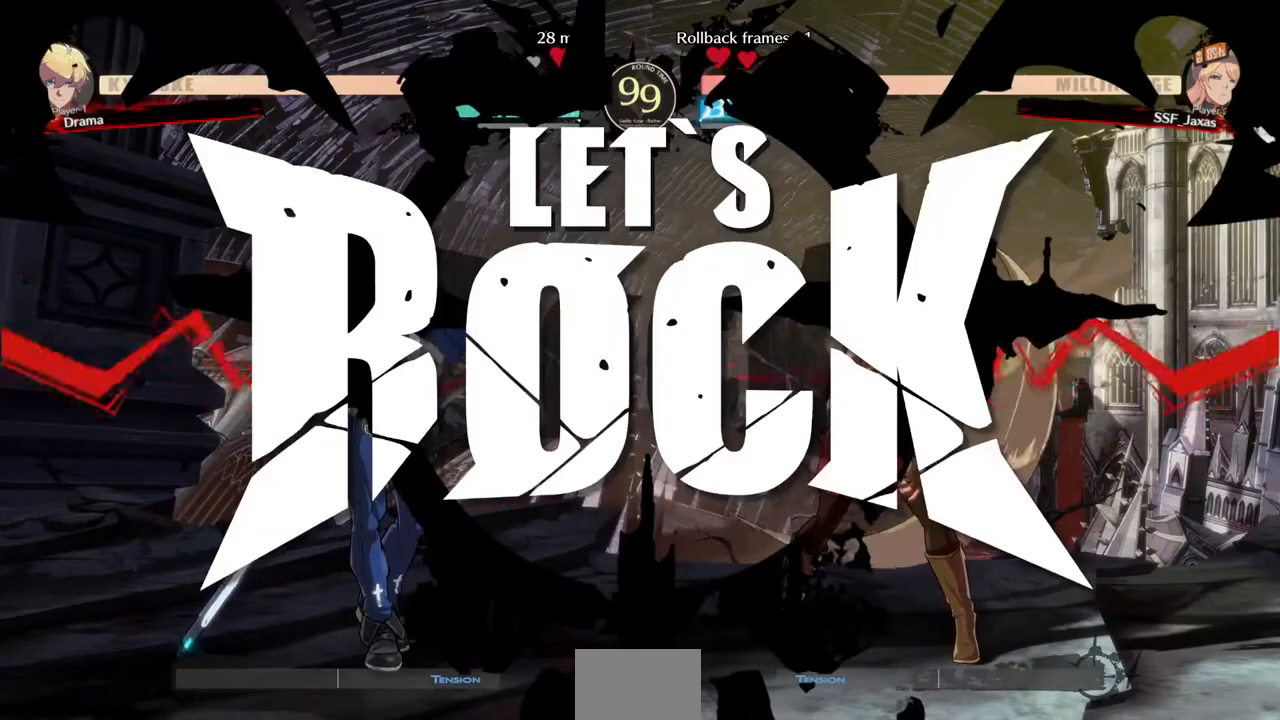
{"buttons": [], "events": []}
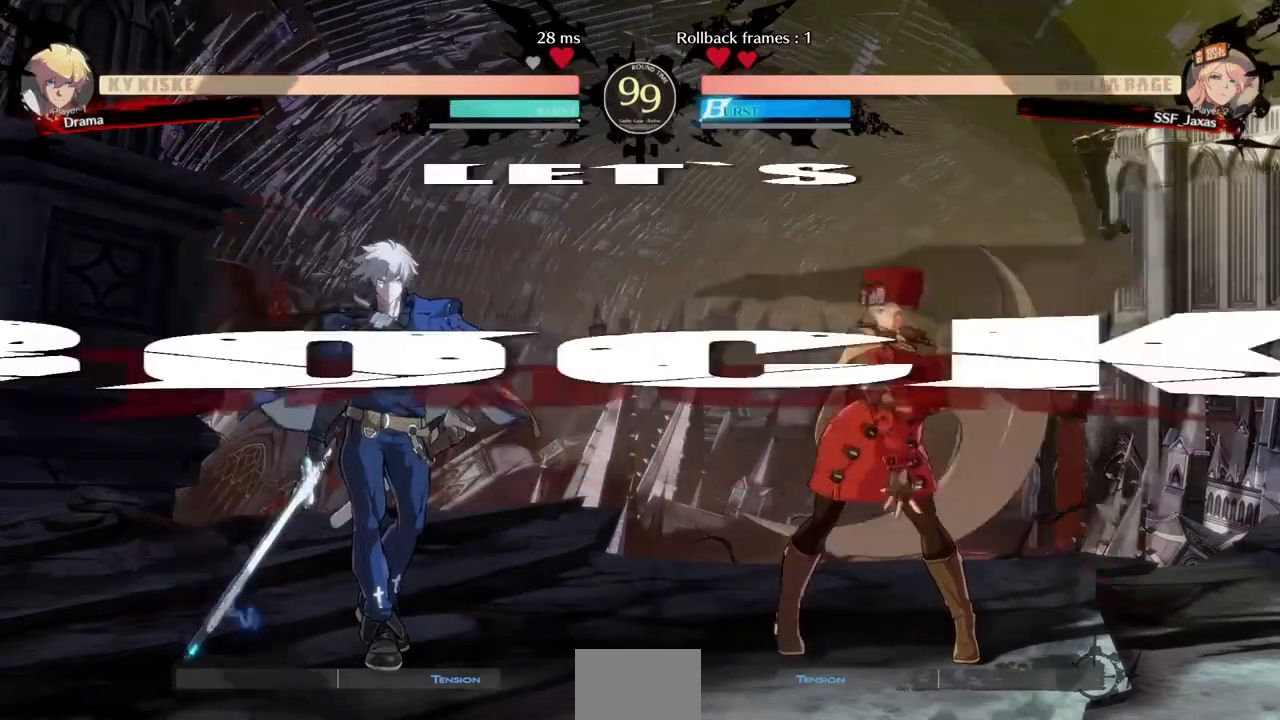
{"buttons": ["DPAD_DOWN", "DPAD_RIGHT"], "events": [[120, "L1", "down"], [160, "DPAD_RIGHT", "down"], [160, "L1", "up"], [200, "DPAD_DOWN", "down"]]}
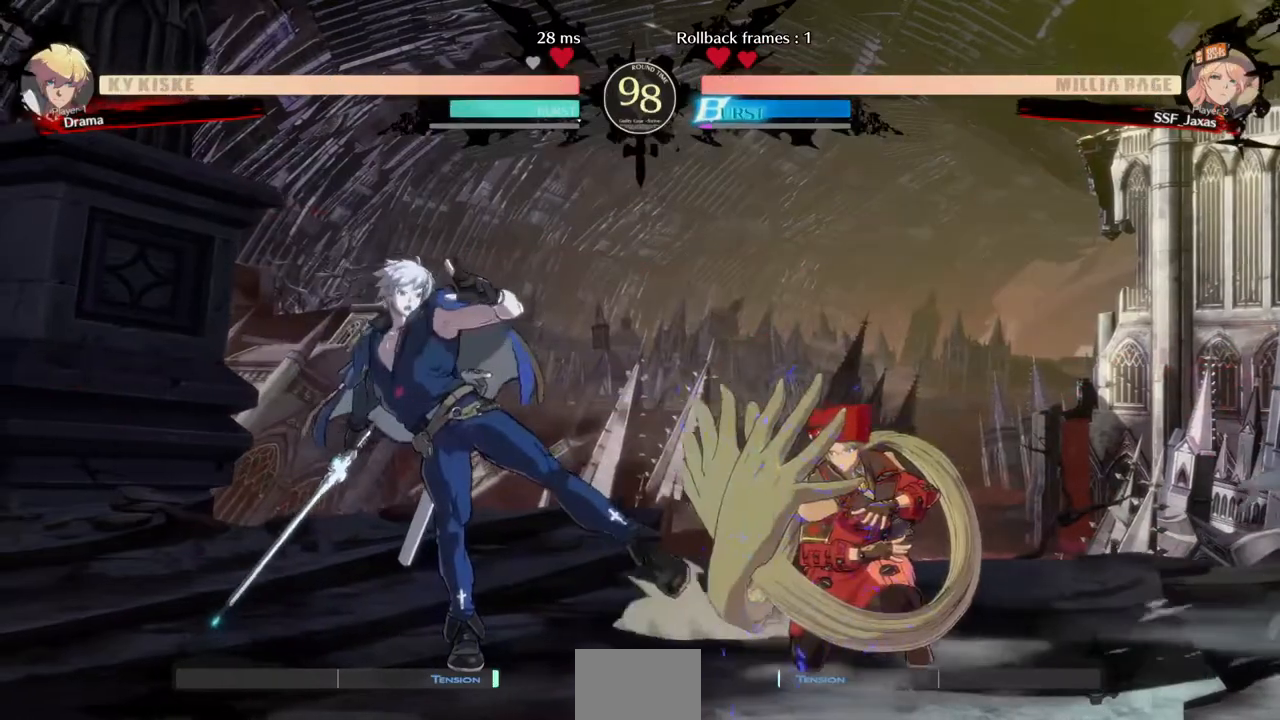
{"buttons": ["R2", "DPAD_DOWN", "DPAD_RIGHT"], "events": [[160, "SQUARE", "down"], [280, "SQUARE", "up"], [360, "R2", "down"]]}
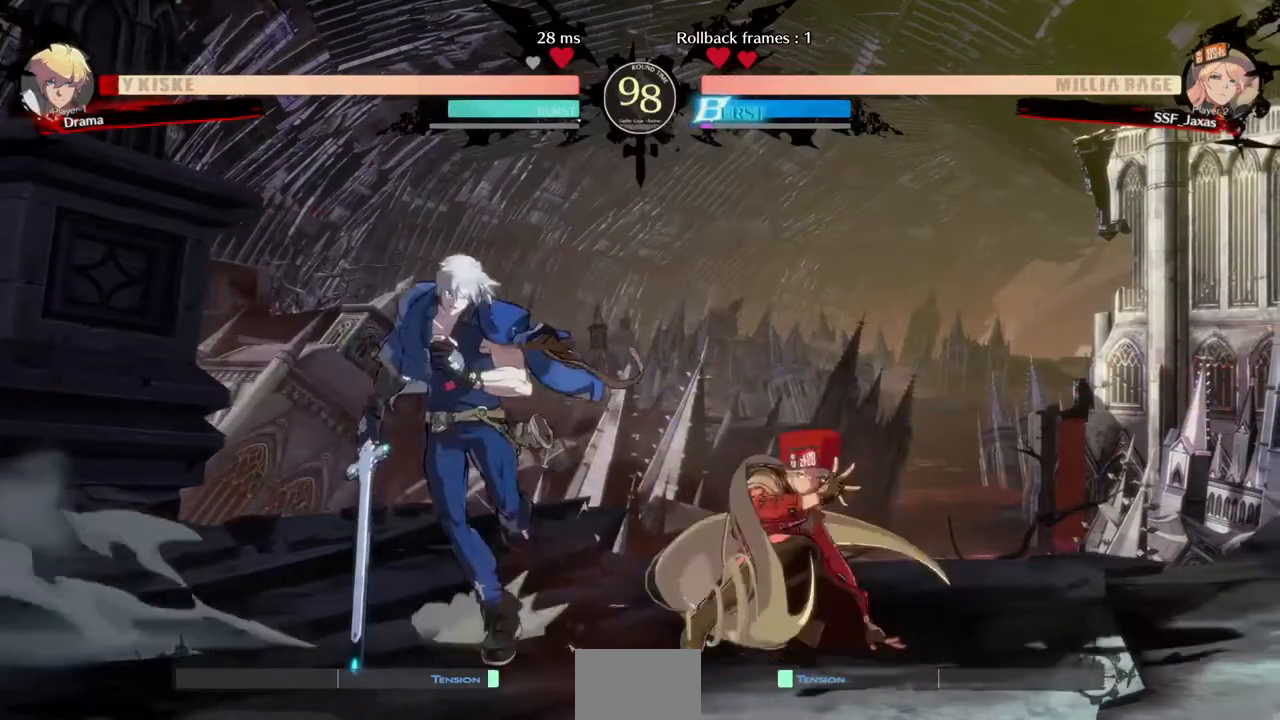
{"buttons": [], "events": [[40, "R2", "up"], [80, "DPAD_DOWN", "up"], [80, "DPAD_RIGHT", "up"], [200, "DPAD_DOWN", "down"], [240, "DPAD_LEFT", "down"], [280, "DPAD_DOWN", "up"], [280, "R1", "down"], [400, "DPAD_LEFT", "up"], [440, "R1", "up"]]}
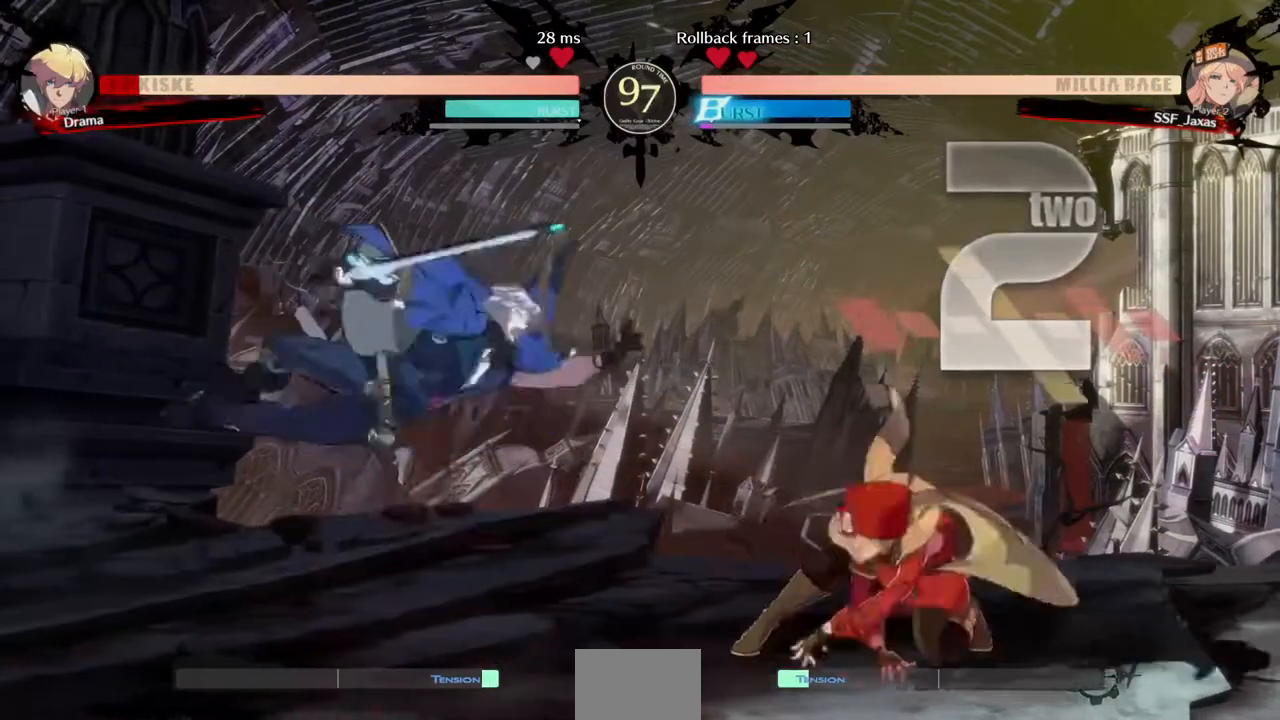
{"buttons": [], "events": []}
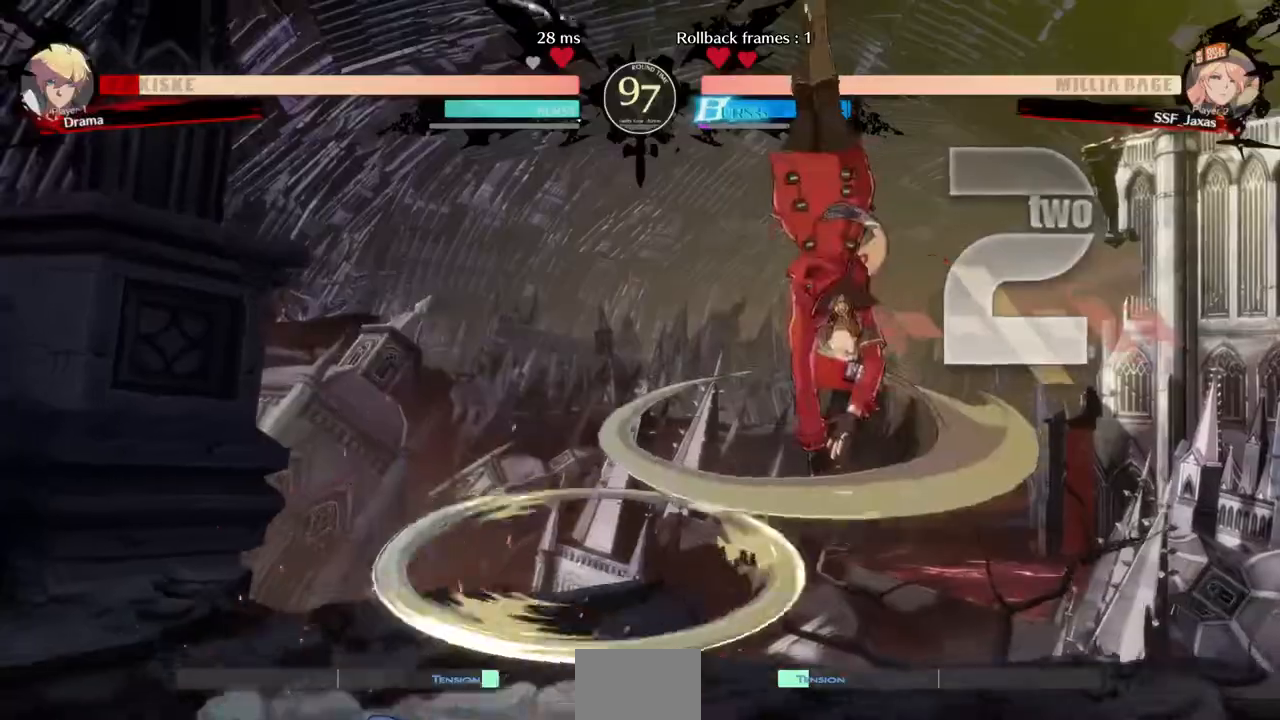
{"buttons": [], "events": [[400, "L1", "down"], [480, "L1", "up"]]}
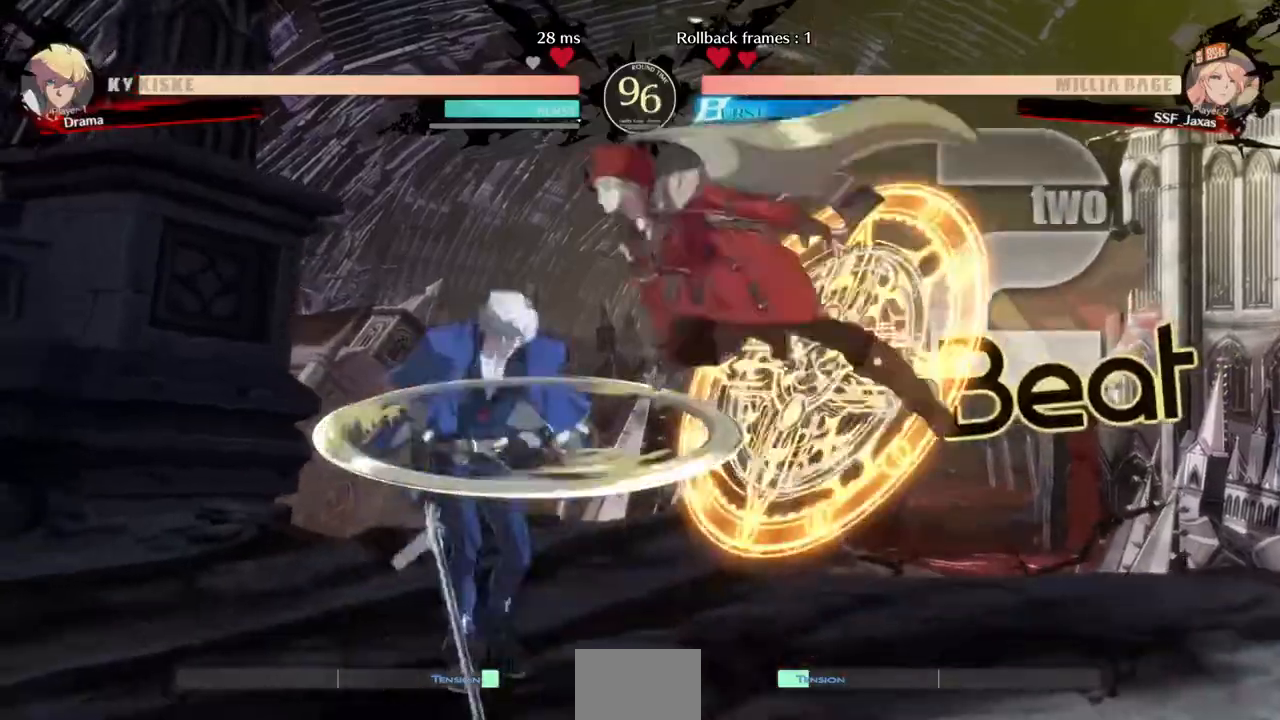
{"buttons": ["L1"], "events": [[120, "SQUARE", "down"], [240, "SQUARE", "up"], [320, "L1", "down"]]}
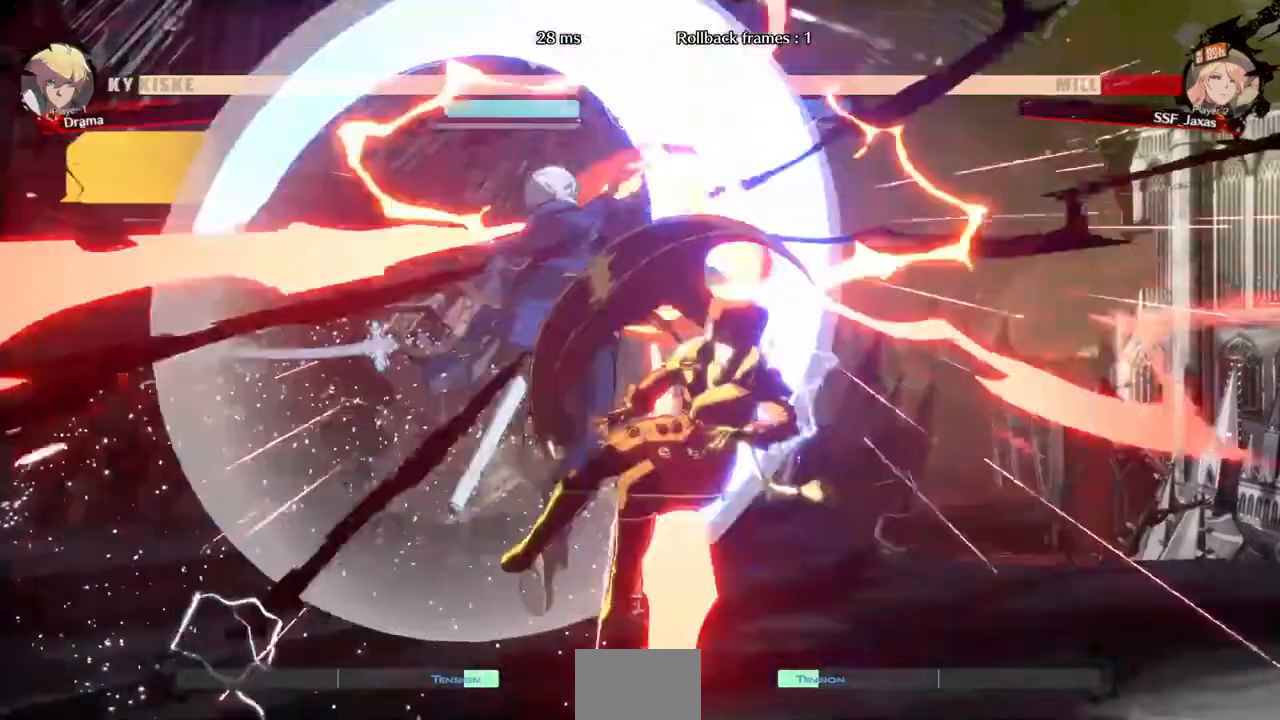
{"buttons": ["DPAD_RIGHT"], "events": [[40, "DPAD_DOWN", "down"], [40, "DPAD_RIGHT", "down"], [40, "L1", "up"], [280, "DPAD_DOWN", "up"], [440, "L2", "down"], [520, "L2", "up"]]}